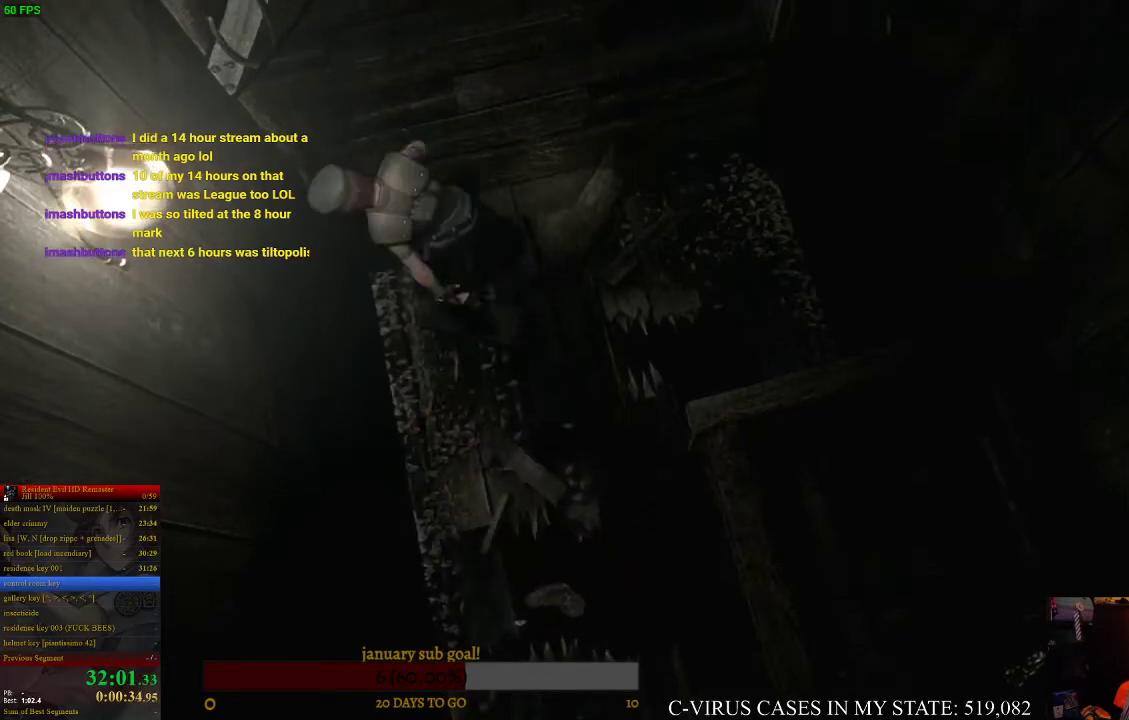
Gameplay with a controller (PlayStation layout); each line is a JSON object with the inputs held at the frame after it. "events" lists button and stick changes between this image and that frame as [ms after this image, input, new state], when the widget could be followed in between. Not read: L3 R3.
{"buttons": ["CIRCLE", "DPAD_UP", "DPAD_LEFT"], "left_stick": "center", "right_stick": "center", "events": [[367, "DPAD_LEFT", "up"], [500, "DPAD_LEFT", "down"]]}
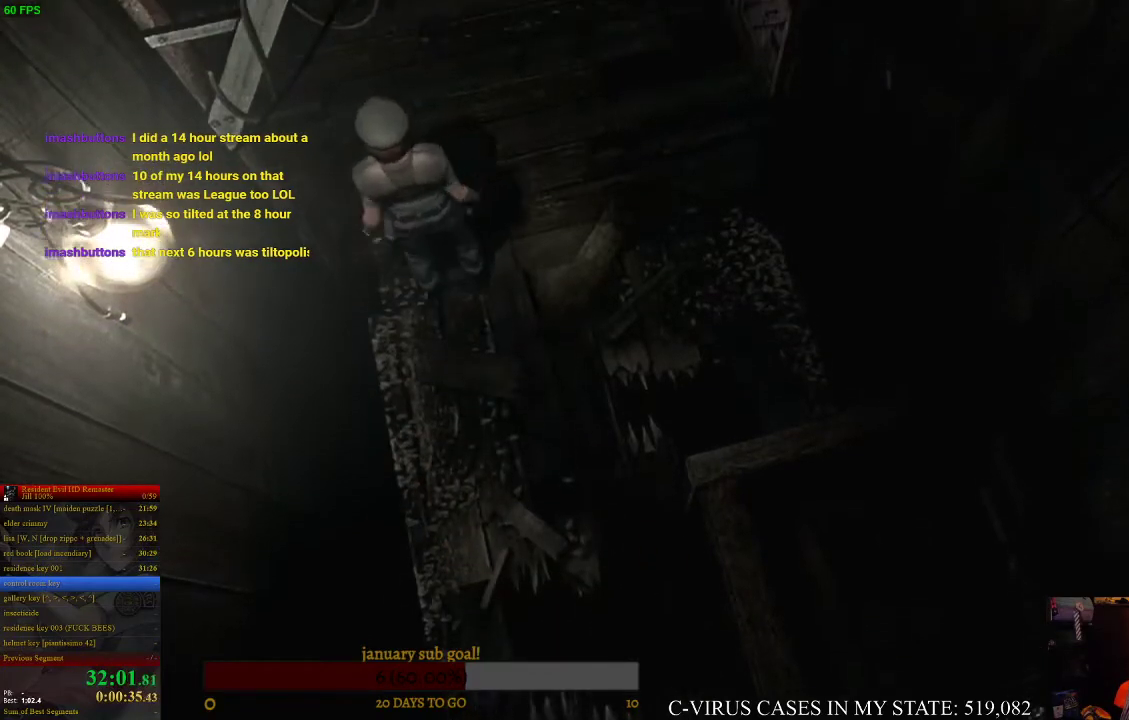
{"buttons": ["CROSS", "CIRCLE", "DPAD_UP"], "left_stick": "center", "right_stick": "center", "events": [[200, "DPAD_LEFT", "up"], [467, "CROSS", "down"]]}
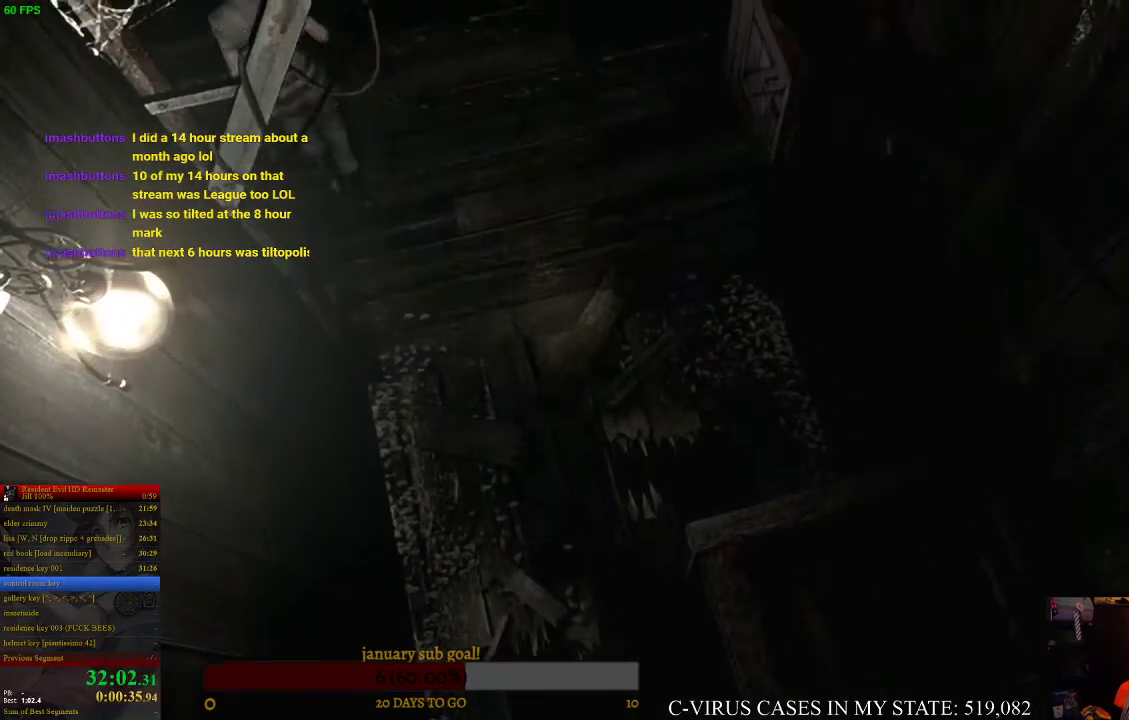
{"buttons": ["CROSS", "DPAD_UP"], "left_stick": "center", "right_stick": "center", "events": [[200, "CROSS", "up"], [300, "CROSS", "down"], [333, "CIRCLE", "up"], [333, "CROSS", "up"], [400, "CROSS", "down"], [433, "CROSS", "up"], [500, "CROSS", "down"]]}
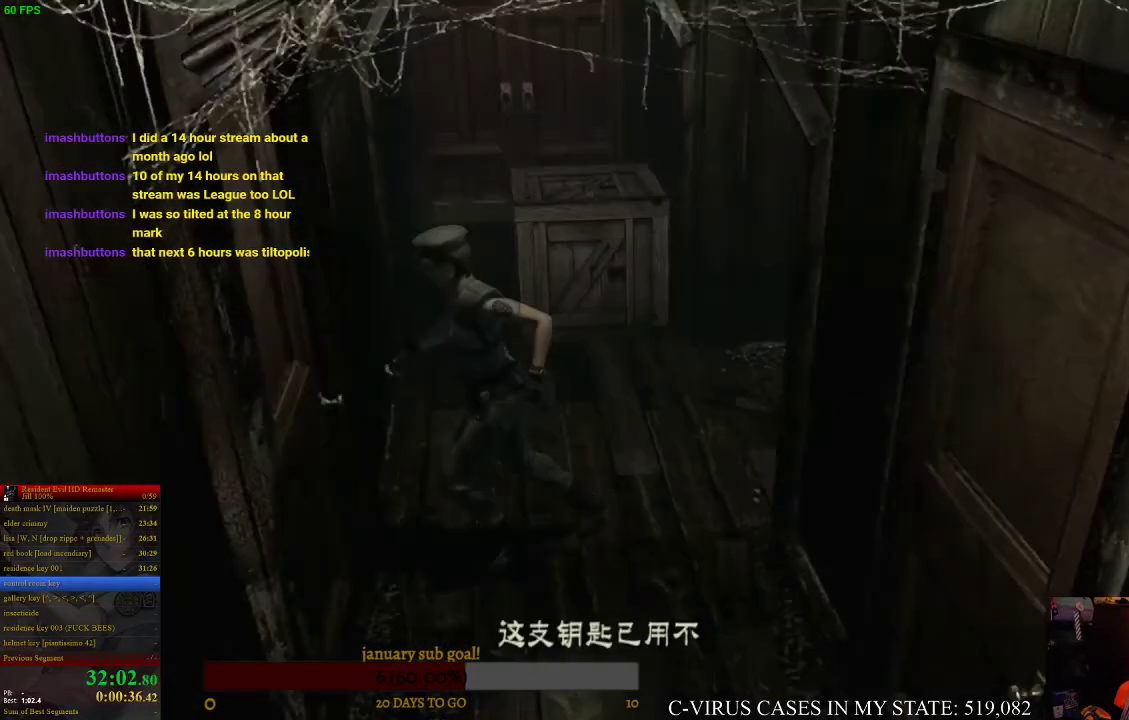
{"buttons": ["CROSS"], "left_stick": "center", "right_stick": "center", "events": [[33, "CROSS", "up"], [67, "DPAD_UP", "up"], [100, "CROSS", "down"], [133, "CROSS", "up"], [200, "CROSS", "down"], [233, "CROSS", "up"], [300, "CROSS", "down"], [333, "CROSS", "up"], [400, "CROSS", "down"], [433, "CROSS", "up"], [500, "CROSS", "down"]]}
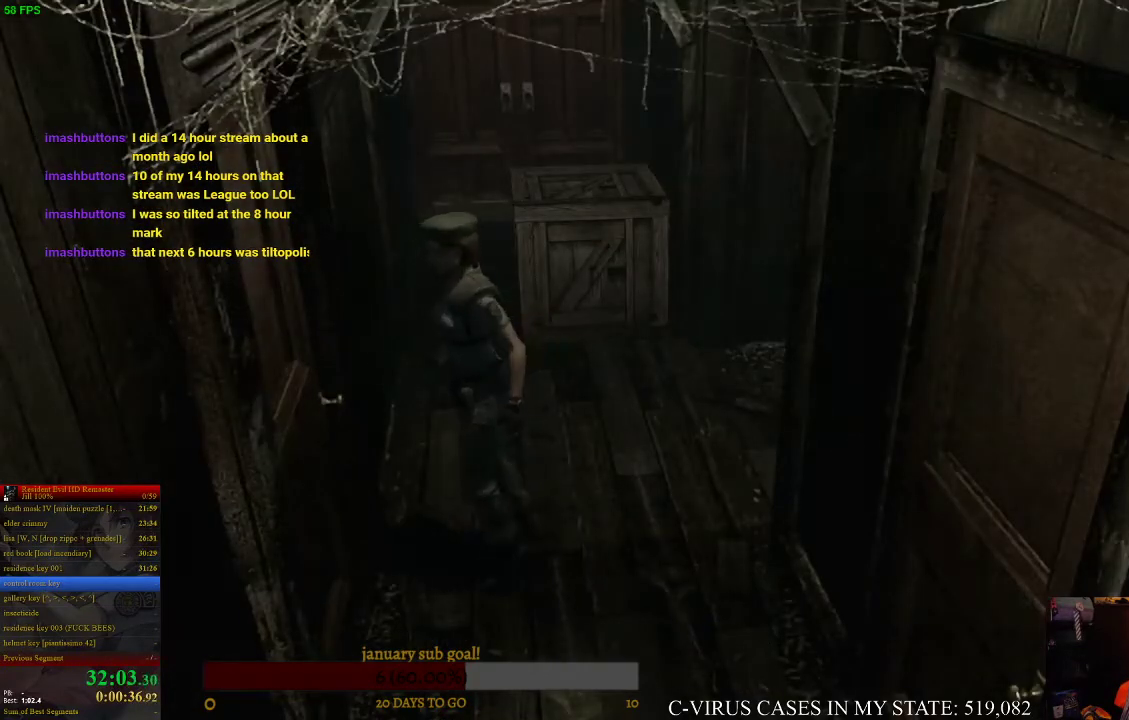
{"buttons": ["CIRCLE", "DPAD_UP"], "left_stick": "center", "right_stick": "center", "events": [[33, "CROSS", "up"], [100, "CROSS", "down"], [133, "CROSS", "up"], [200, "CROSS", "down"], [233, "CROSS", "up"], [467, "DPAD_UP", "down"], [500, "CIRCLE", "down"]]}
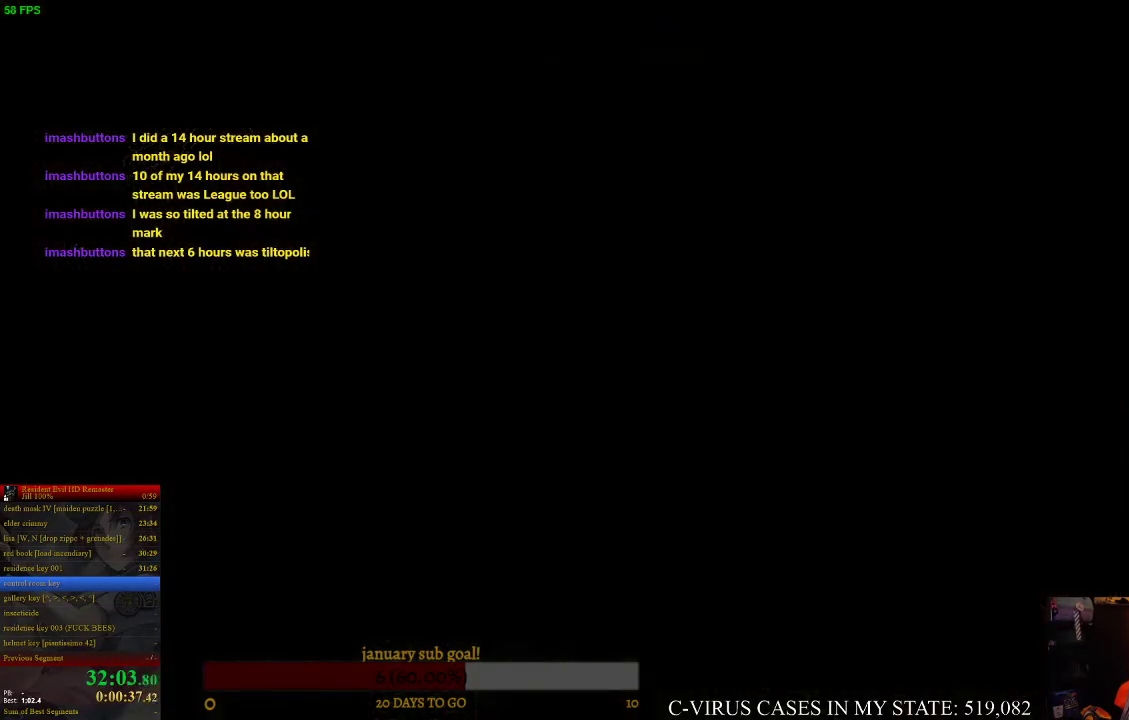
{"buttons": [], "left_stick": "center", "right_stick": "center", "events": [[200, "DPAD_LEFT", "down"], [267, "DPAD_LEFT", "up"], [333, "CIRCLE", "up"], [333, "DPAD_UP", "up"]]}